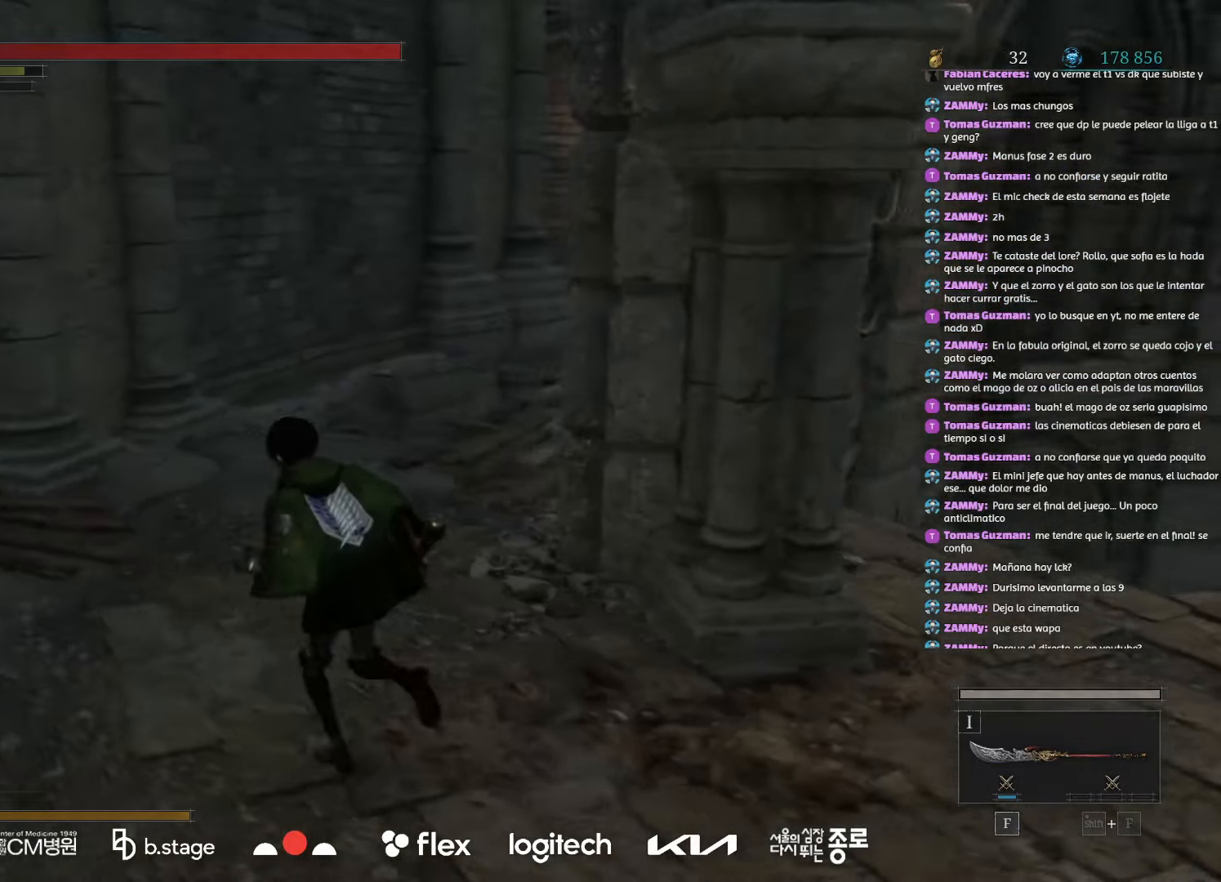
Gameplay with keyboard and mouse; each line is a JSON object with the keys and mouse buttons held at the frame after it. "events" lists presses ("down") and releases ("up") of "a", "ctrl", "d", "e", "f", "q", "r", "s", "shift", "space", "tab", "w", "mouse_left", "mouse_wheel", "mouse_right", "mouse_mb4" and "mouse_mb5" between this image and that frame as [ms after this image, input, new state], when the widget could be followed in between. "mouse_left", "mouse_wheel", "mouse_right", "mouse_mb4", "mouse_mb5" = the "left", "wheel", "right", "mb4", "mb5" buttons of the "mouse" list. No other keys are recorded. "wheel" means that the mouse wheel is clicked or scrolled. Mouse movement is not recorded.
{"keys": ["w"], "mouse": ["left"], "events": [[17, "a", "up"], [233, "mouse_left", "down"]]}
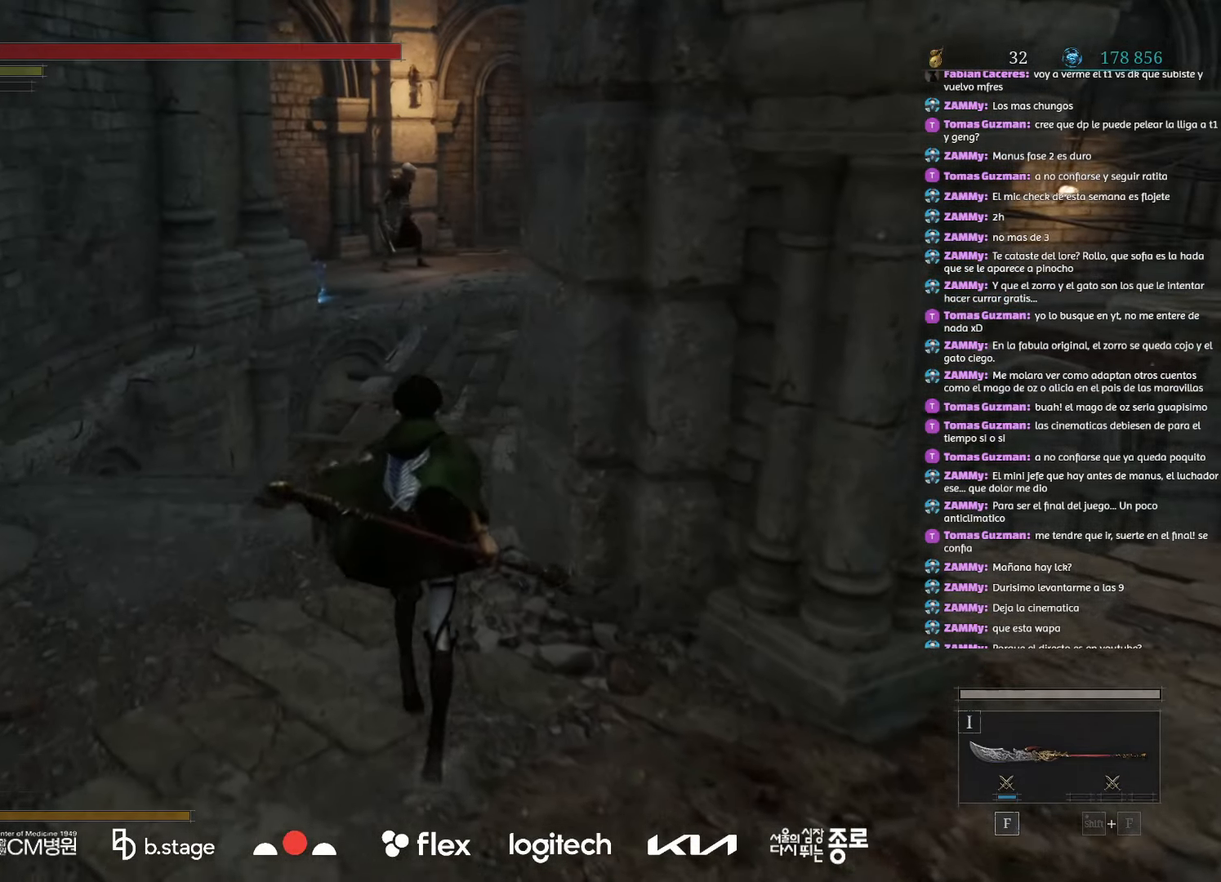
{"keys": ["w"], "mouse": ["left"], "events": []}
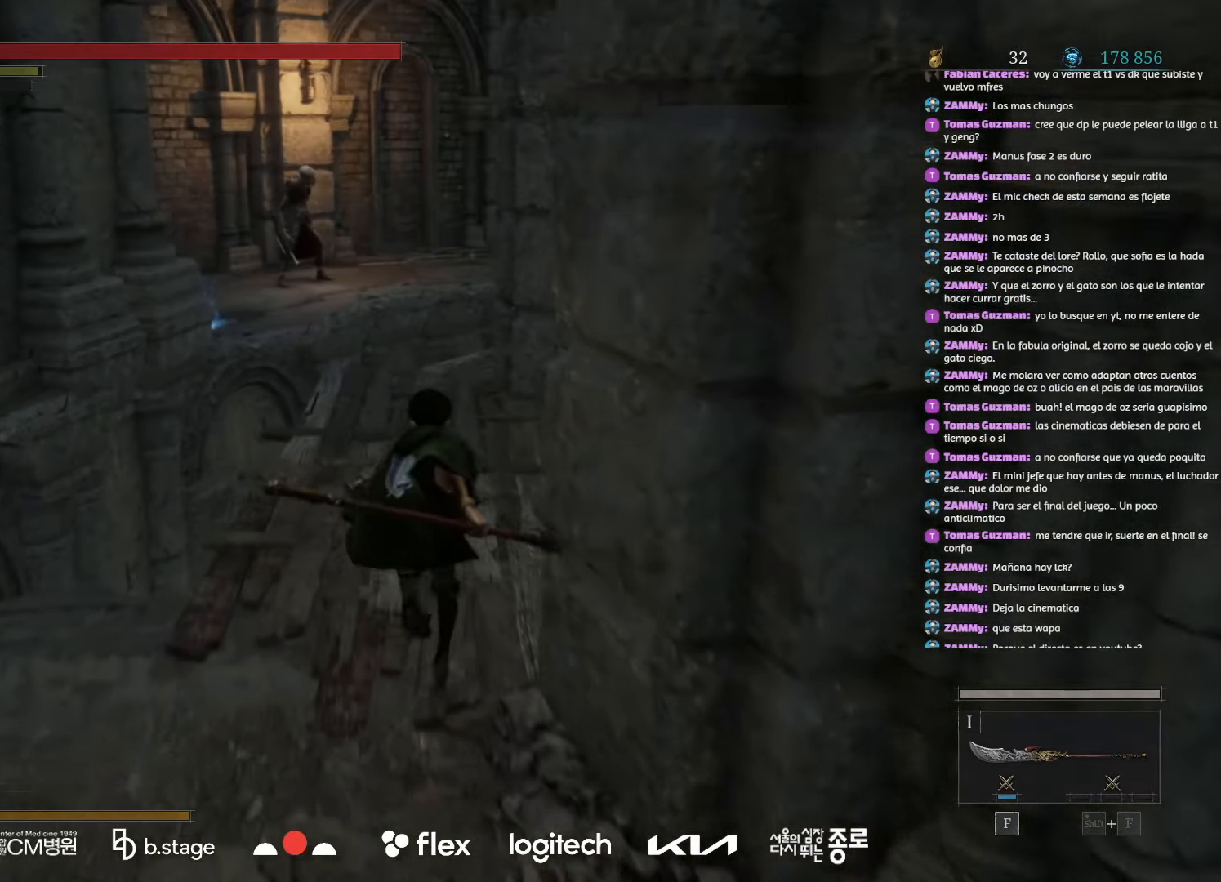
{"keys": ["w"], "mouse": [], "events": [[200, "mouse_left", "up"], [250, "q", "down"], [400, "q", "up"]]}
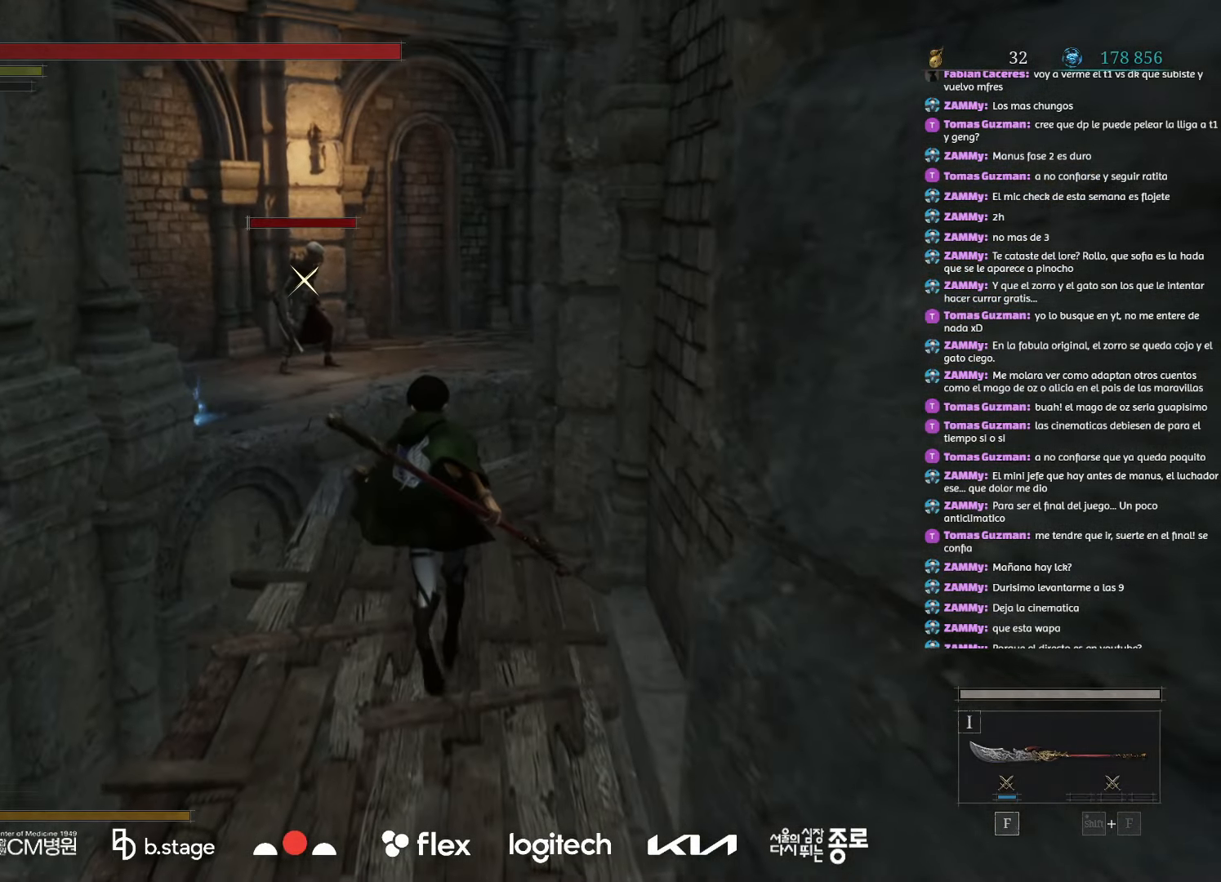
{"keys": ["a", "w"], "mouse": [], "events": [[383, "a", "down"]]}
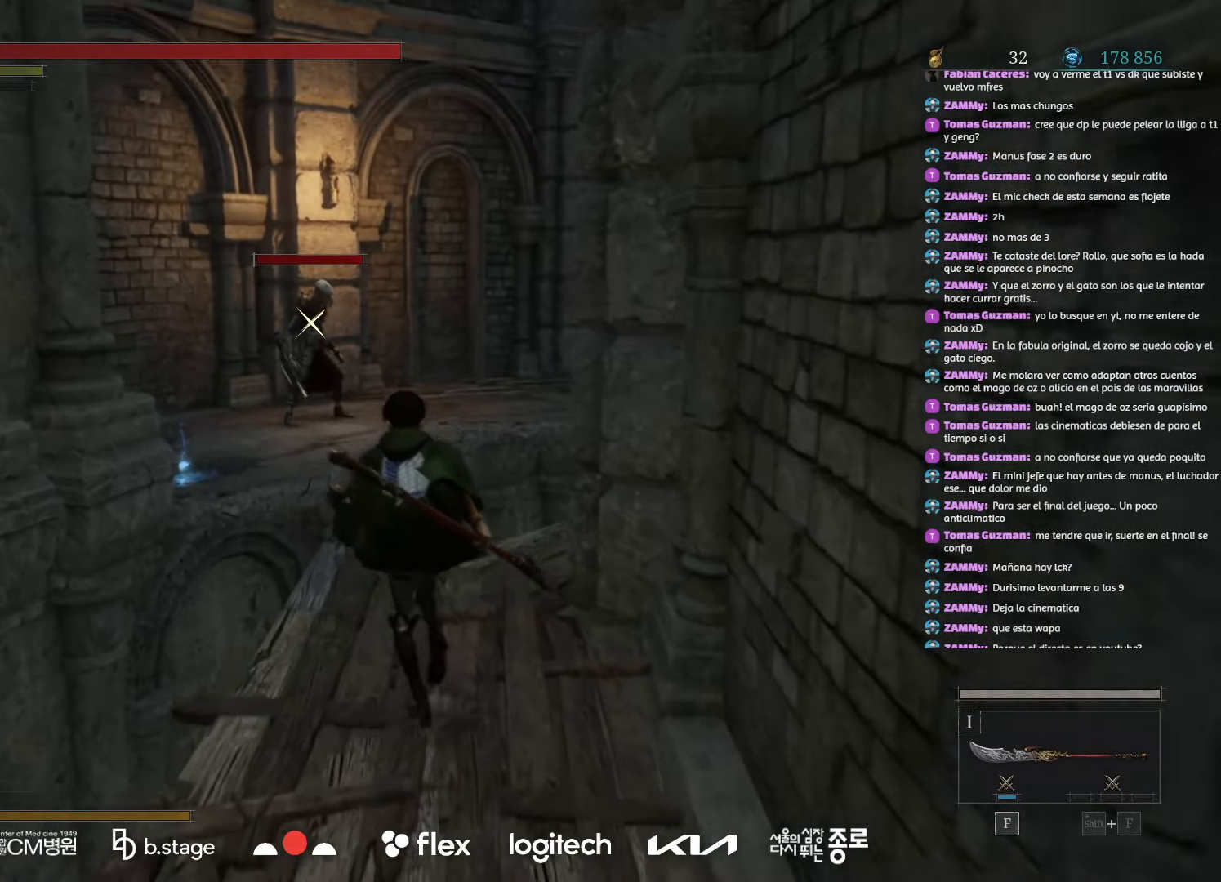
{"keys": ["w"], "mouse": [], "events": [[67, "a", "up"], [400, "w", "up"], [500, "w", "down"]]}
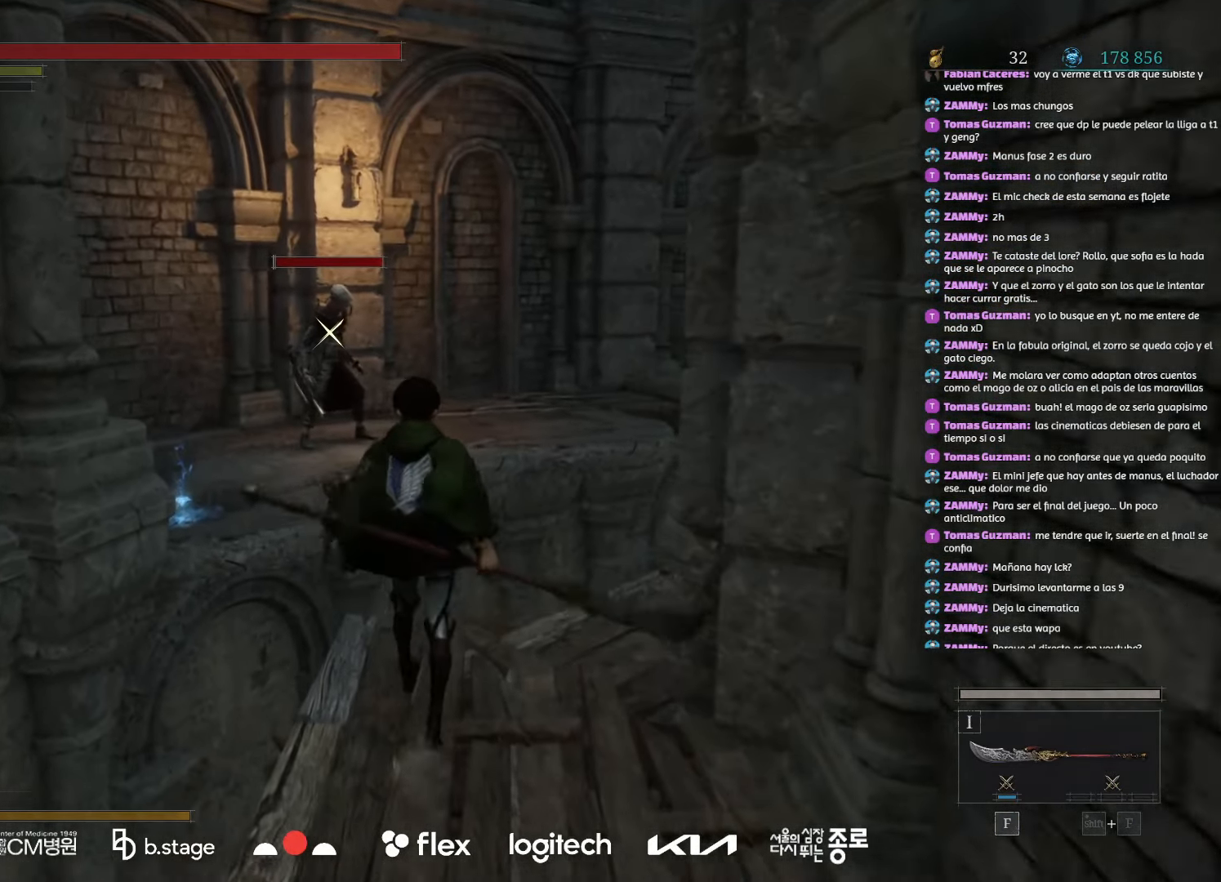
{"keys": ["ctrl"], "mouse": [], "events": [[100, "w", "up"], [467, "ctrl", "down"]]}
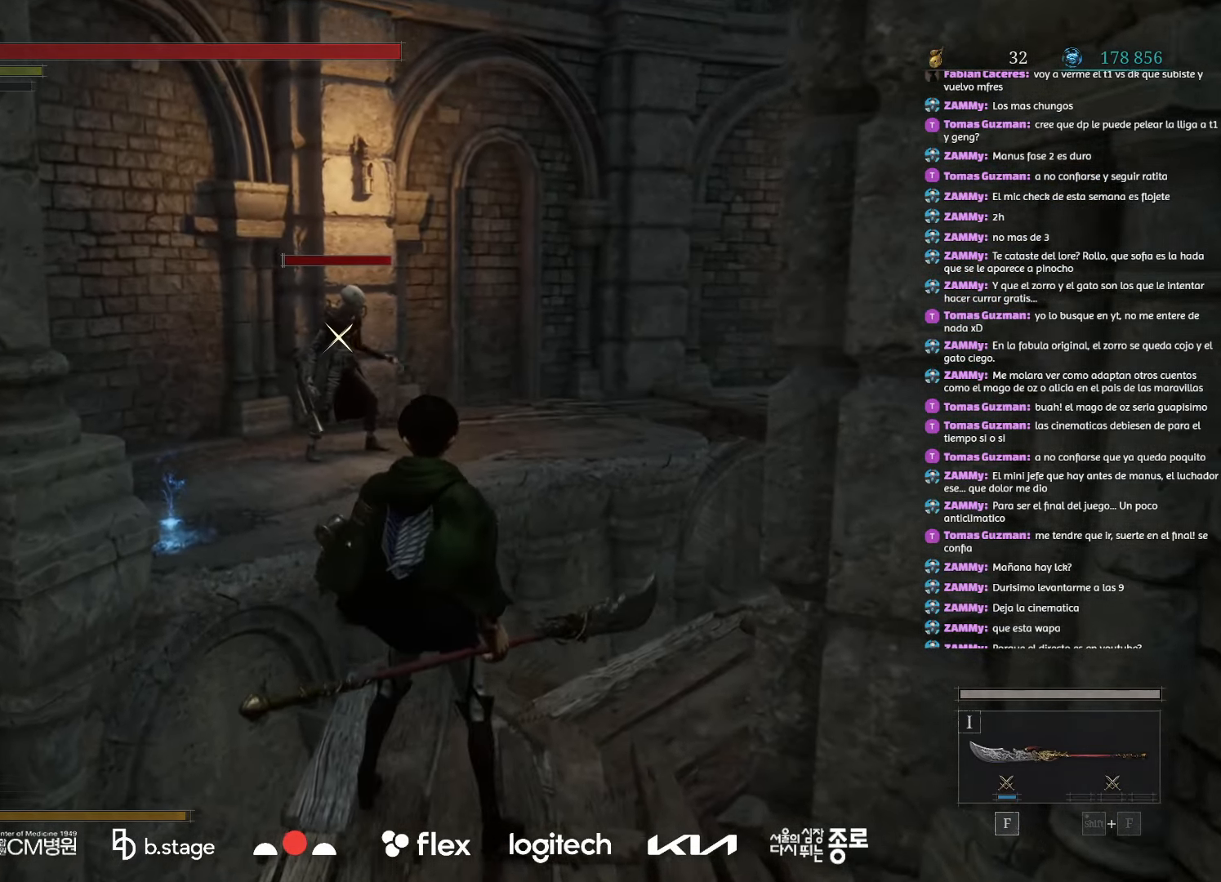
{"keys": ["ctrl"], "mouse": [], "events": []}
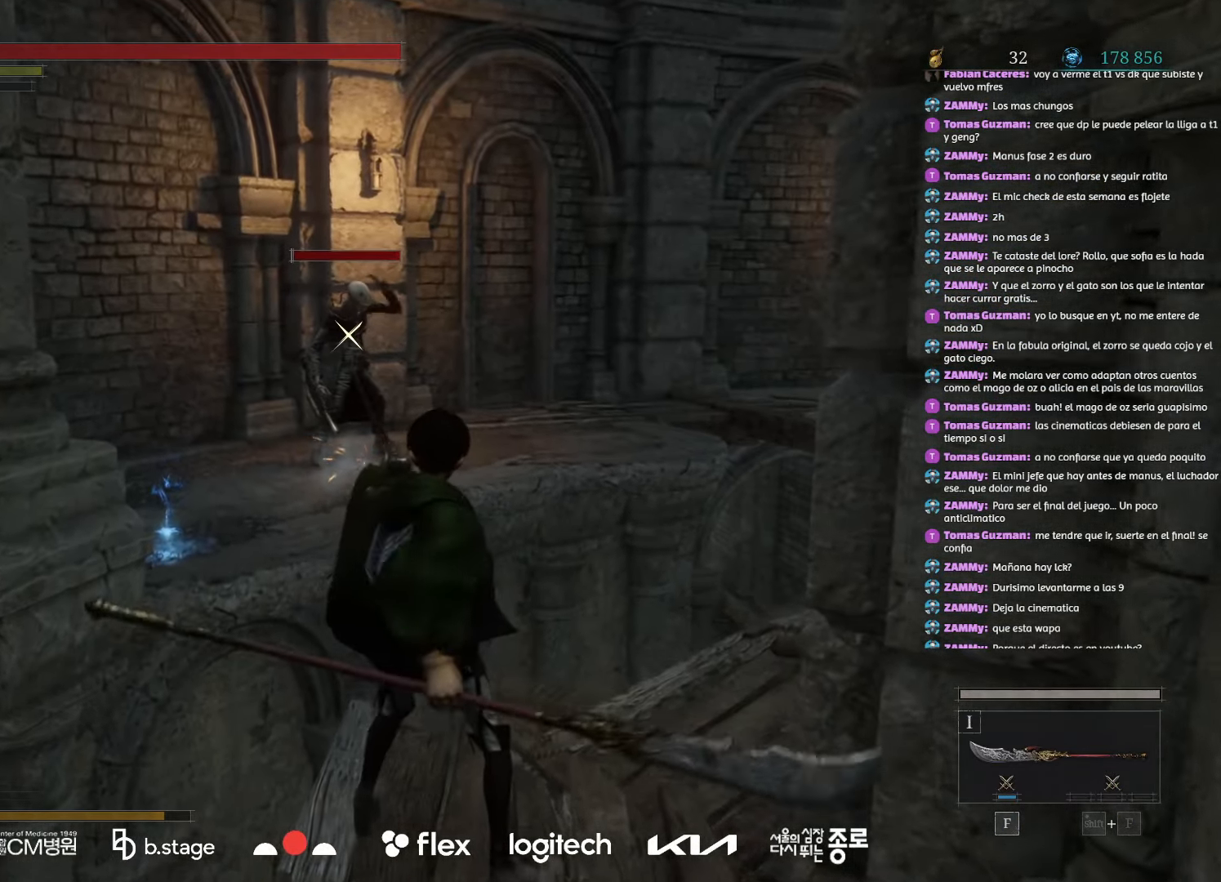
{"keys": ["ctrl"], "mouse": [], "events": []}
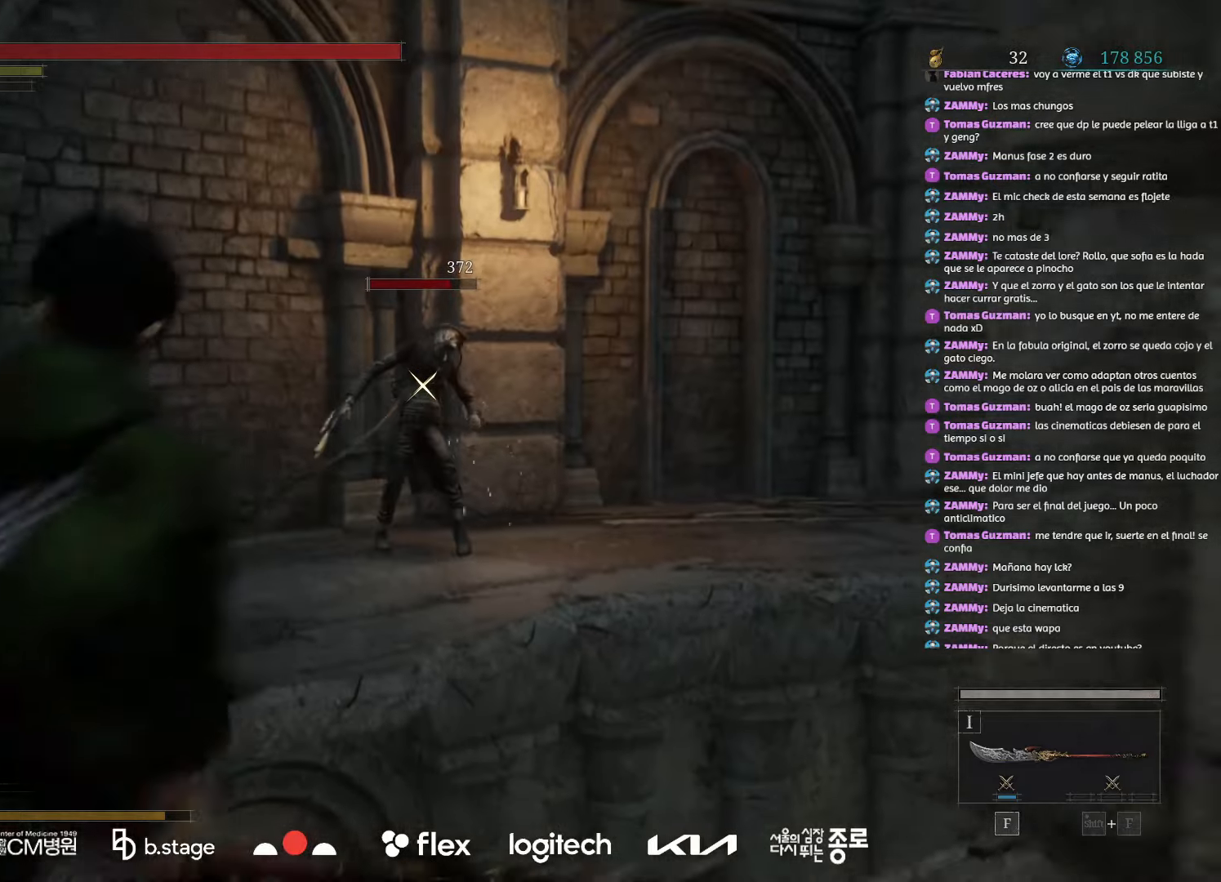
{"keys": [], "mouse": ["right"], "events": [[183, "ctrl", "up"], [467, "mouse_right", "down"]]}
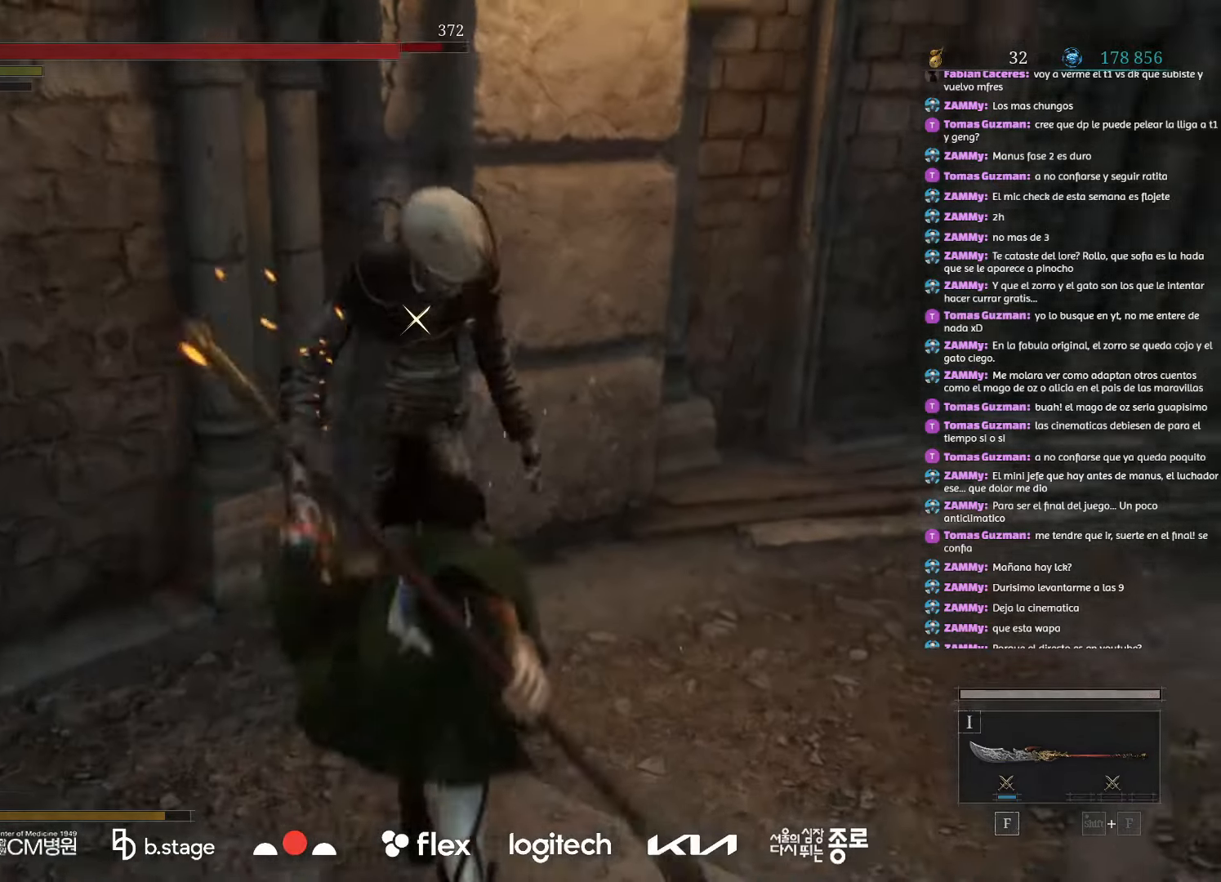
{"keys": [], "mouse": [], "events": [[133, "mouse_right", "up"]]}
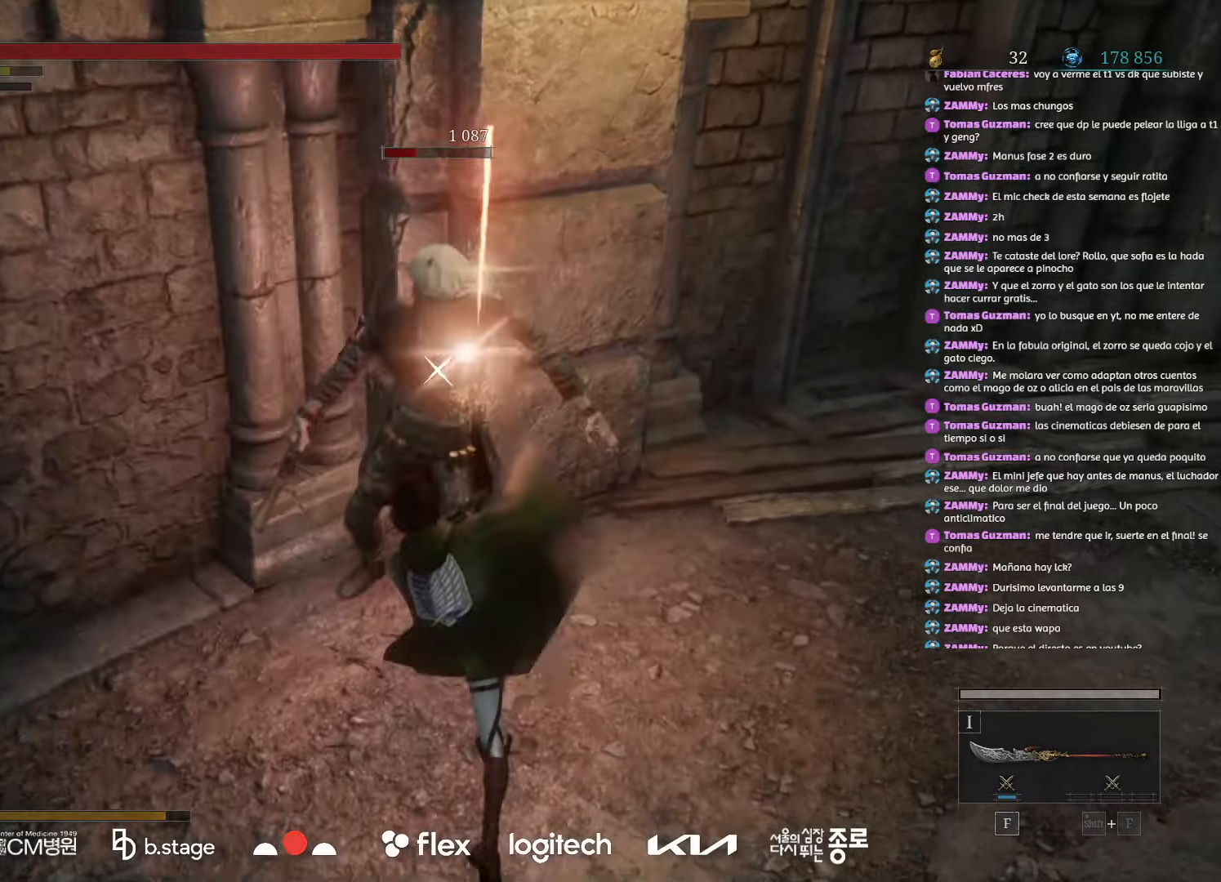
{"keys": [], "mouse": [], "events": [[217, "mouse_right", "down"], [483, "mouse_right", "up"]]}
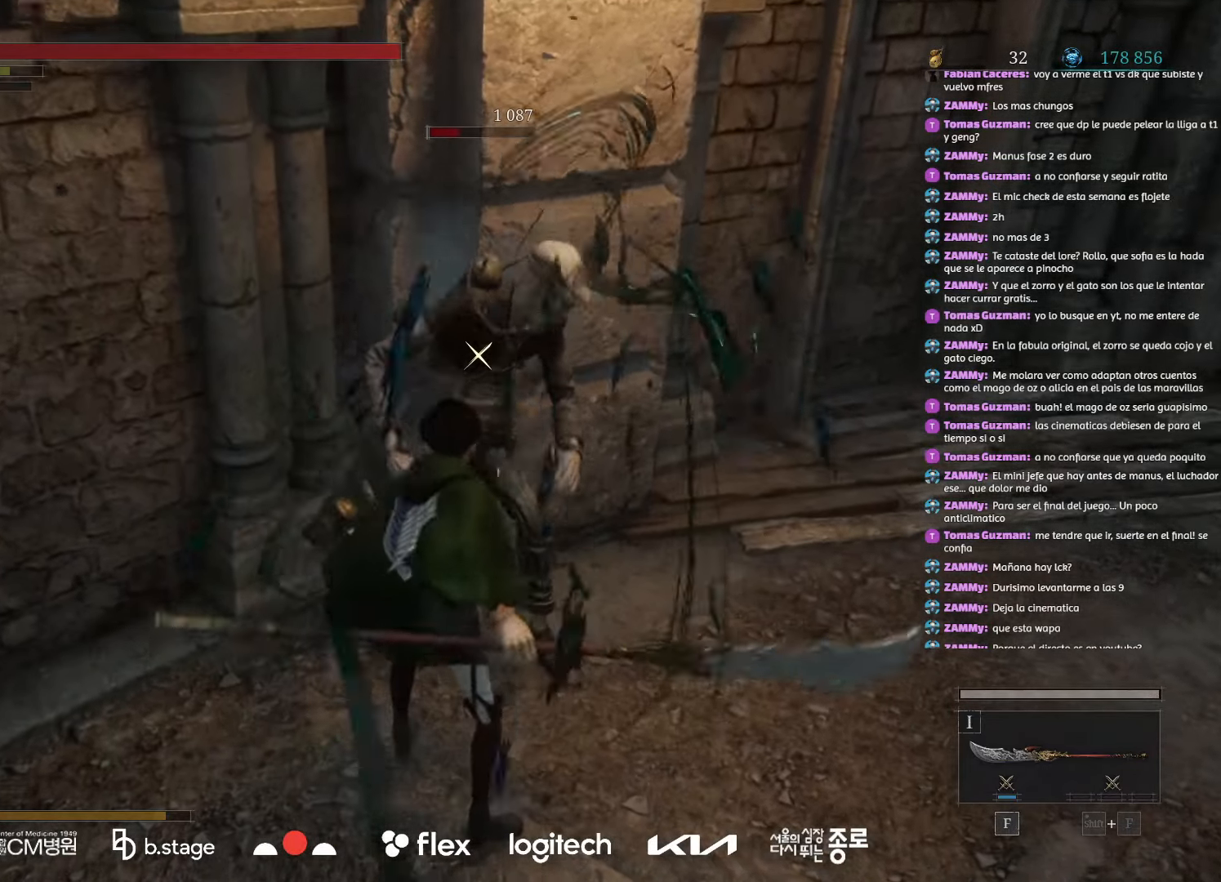
{"keys": [], "mouse": ["right"], "events": [[283, "mouse_right", "down"], [400, "mouse_right", "up"], [467, "mouse_right", "down"]]}
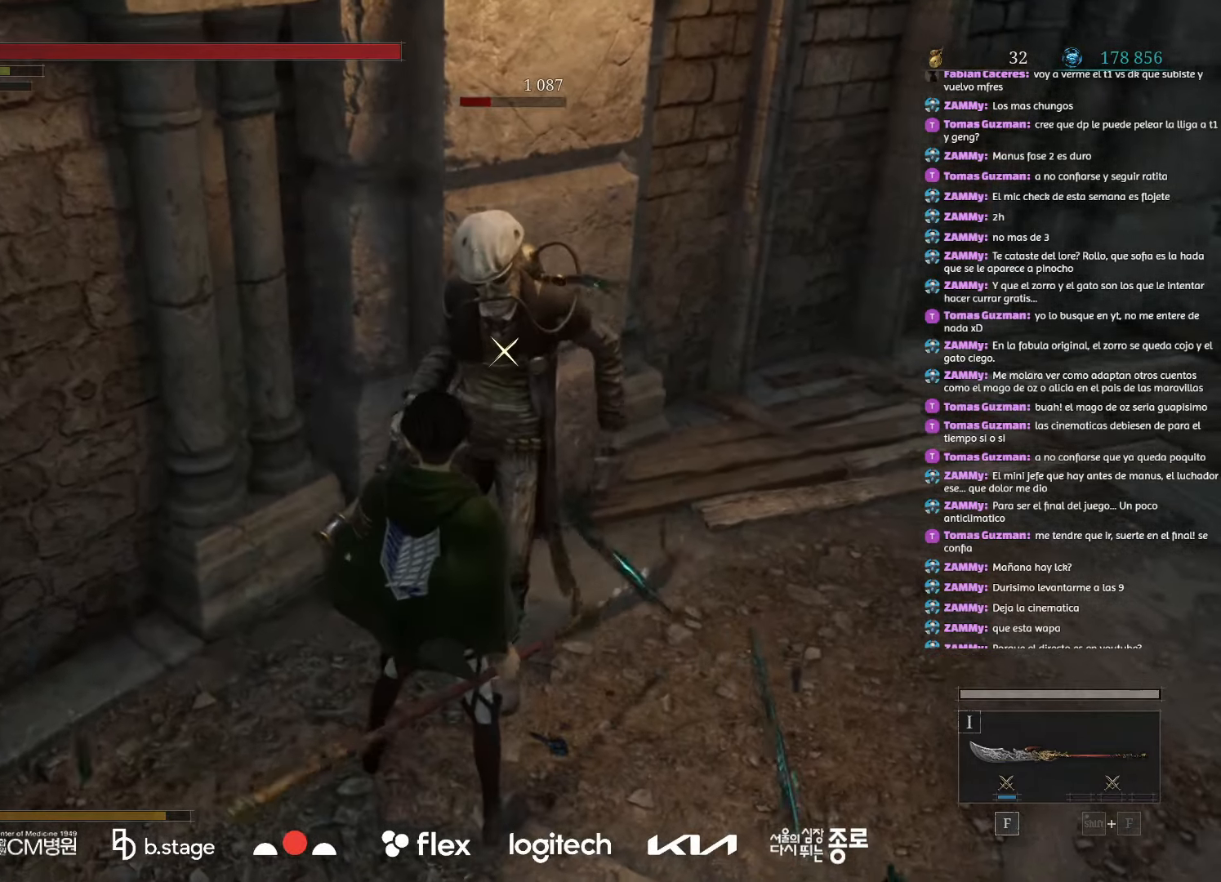
{"keys": [], "mouse": [], "events": [[100, "mouse_right", "up"], [267, "mouse_right", "down"], [417, "mouse_right", "up"]]}
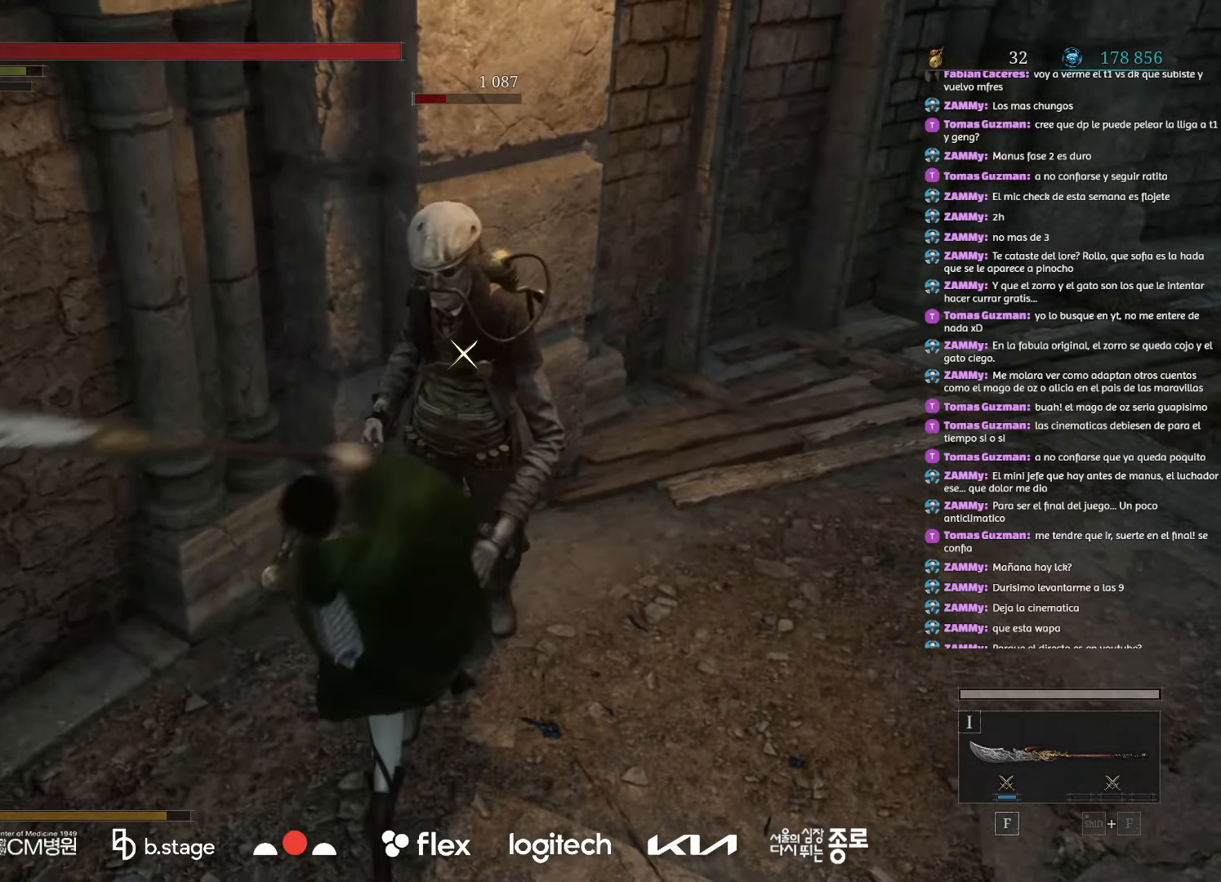
{"keys": [], "mouse": [], "events": []}
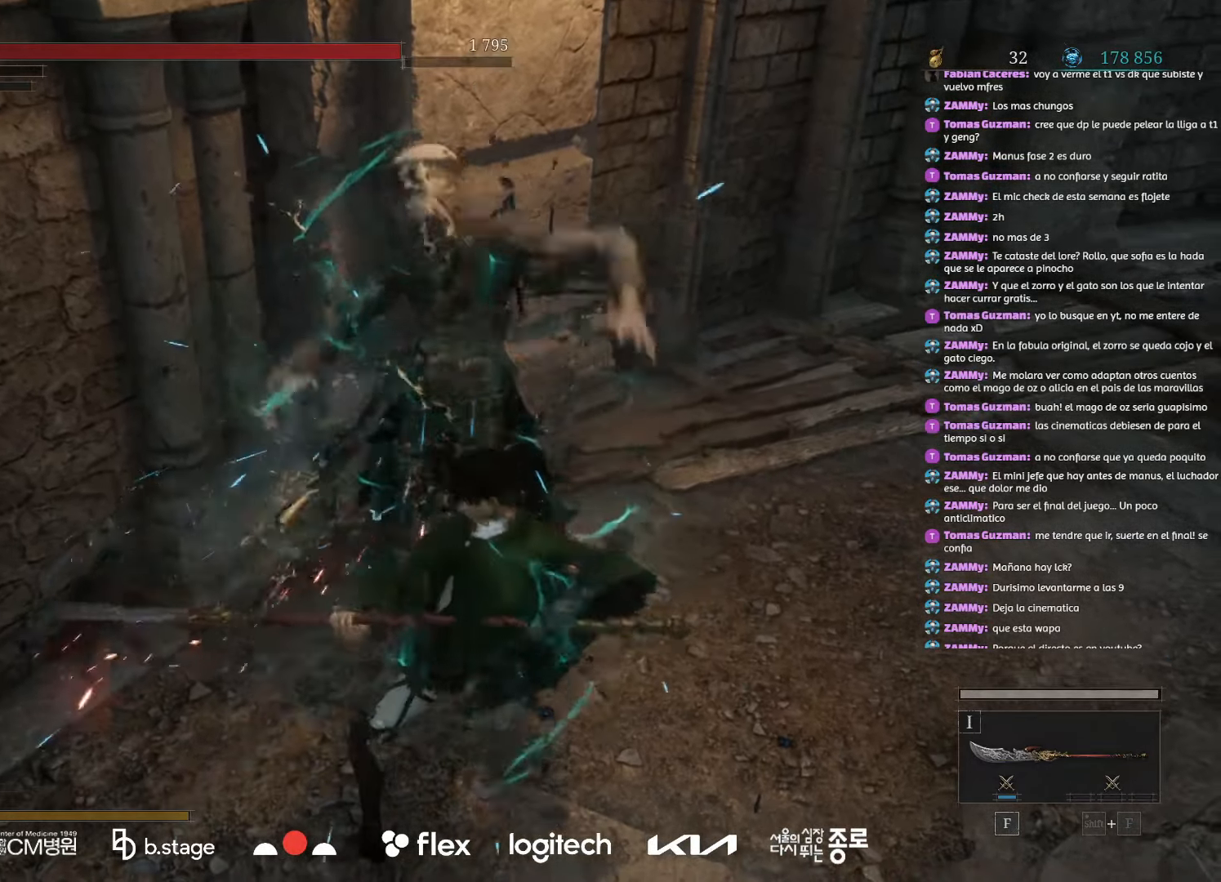
{"keys": [], "mouse": [], "events": []}
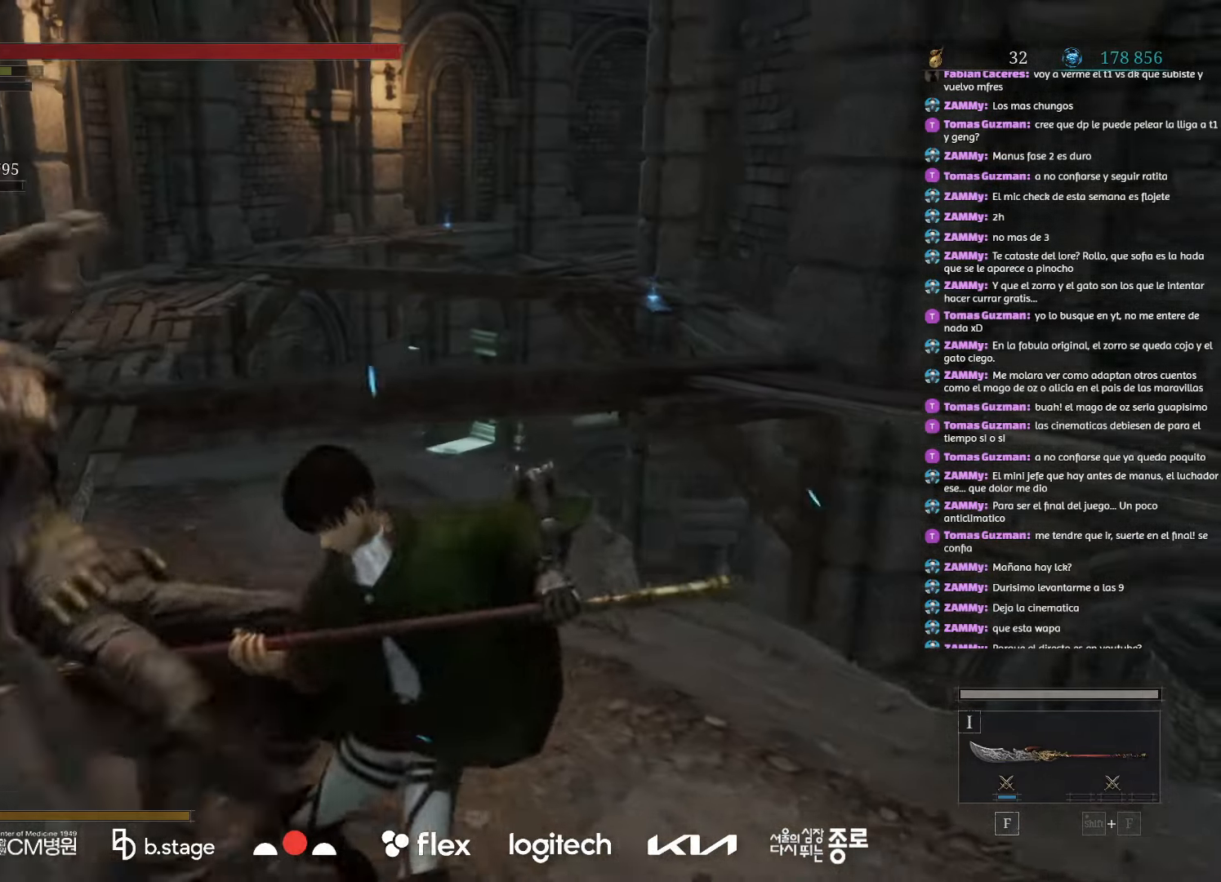
{"keys": [], "mouse": [], "events": []}
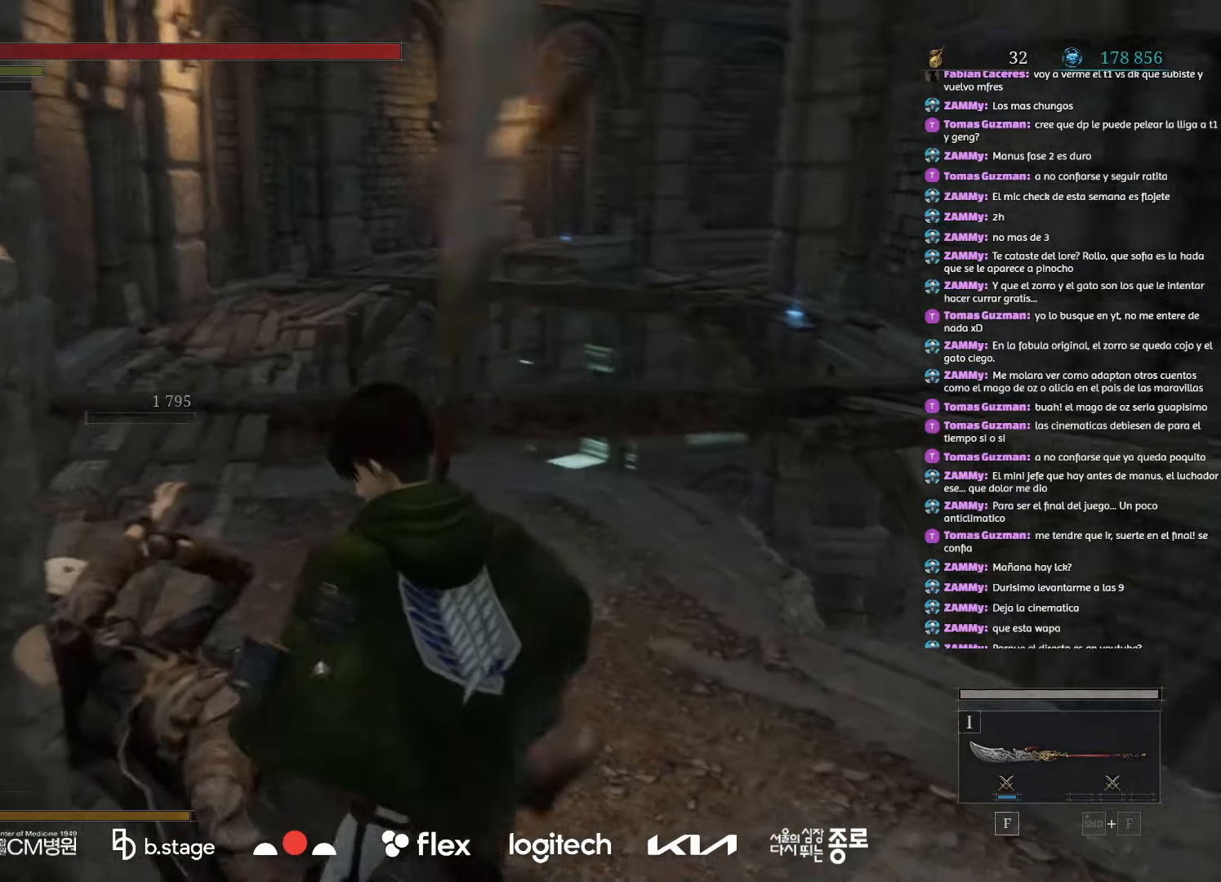
{"keys": ["w"], "mouse": ["left"], "events": [[233, "mouse_left", "down"], [233, "w", "down"]]}
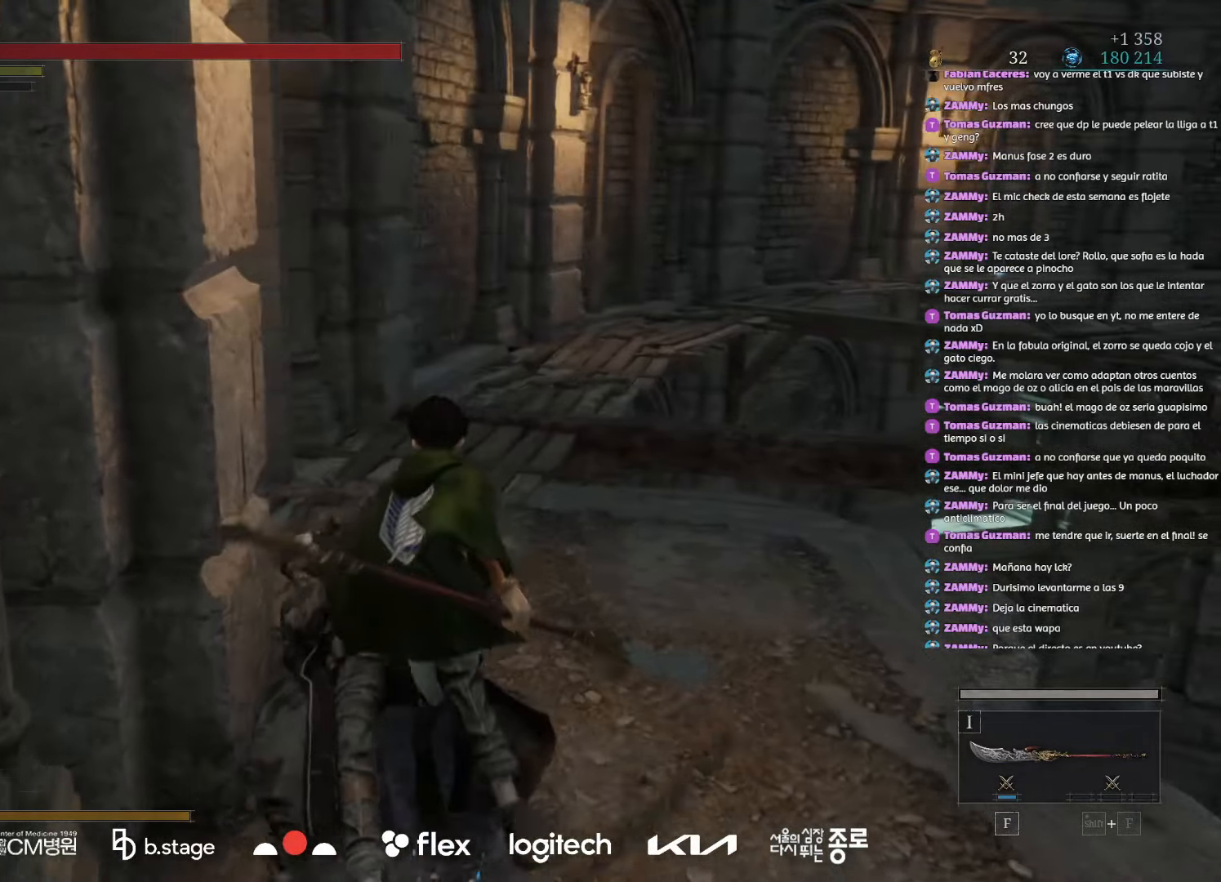
{"keys": ["a", "w"], "mouse": ["left"], "events": [[350, "a", "down"]]}
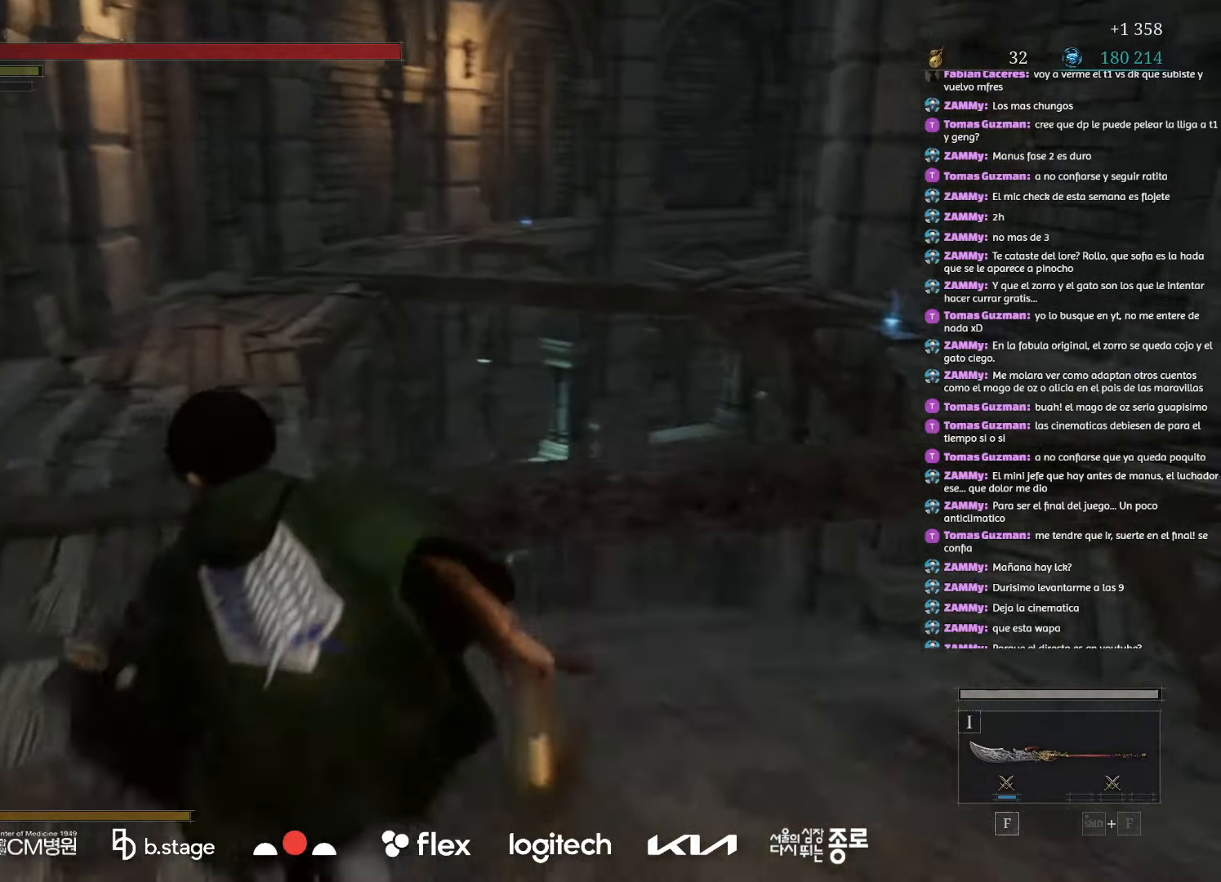
{"keys": ["a", "w"], "mouse": ["left"], "events": []}
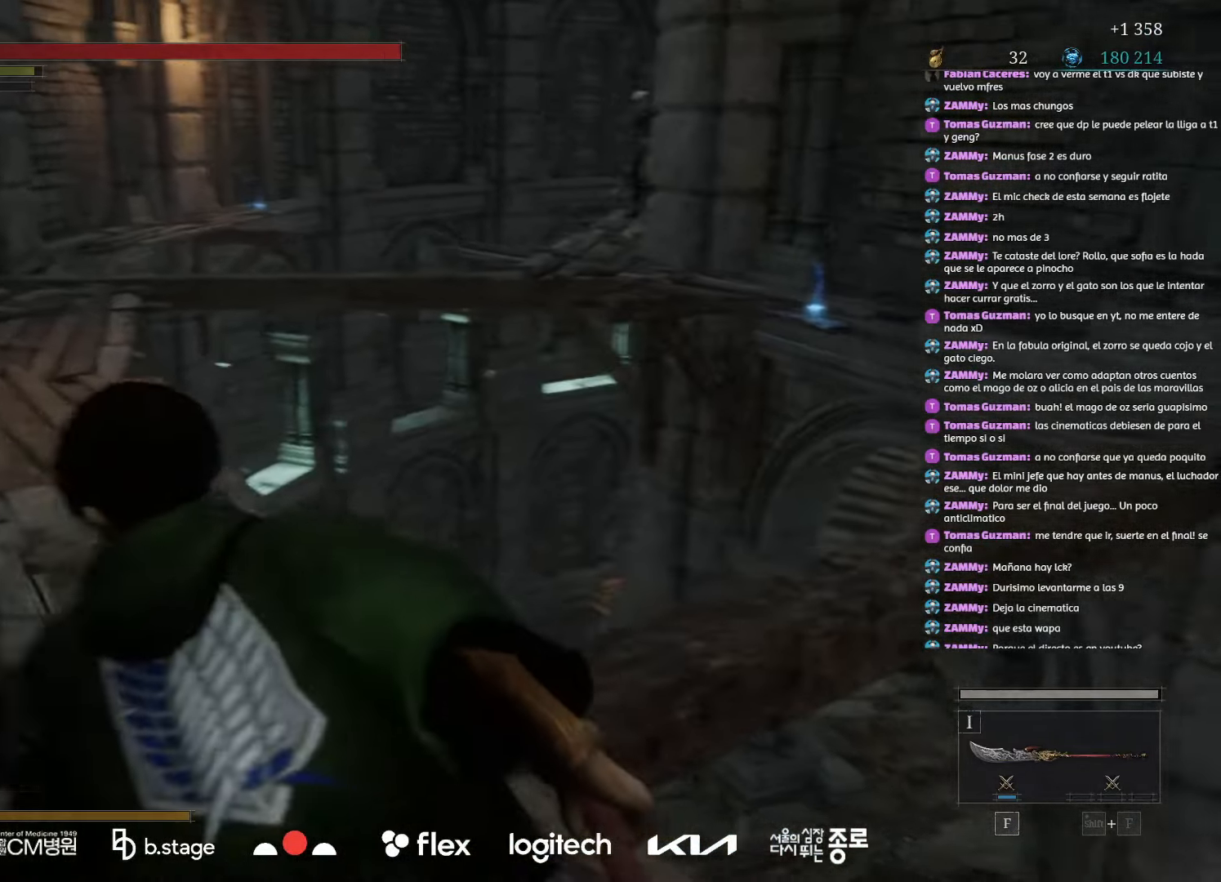
{"keys": ["w"], "mouse": [], "events": [[250, "mouse_left", "up"], [417, "a", "up"]]}
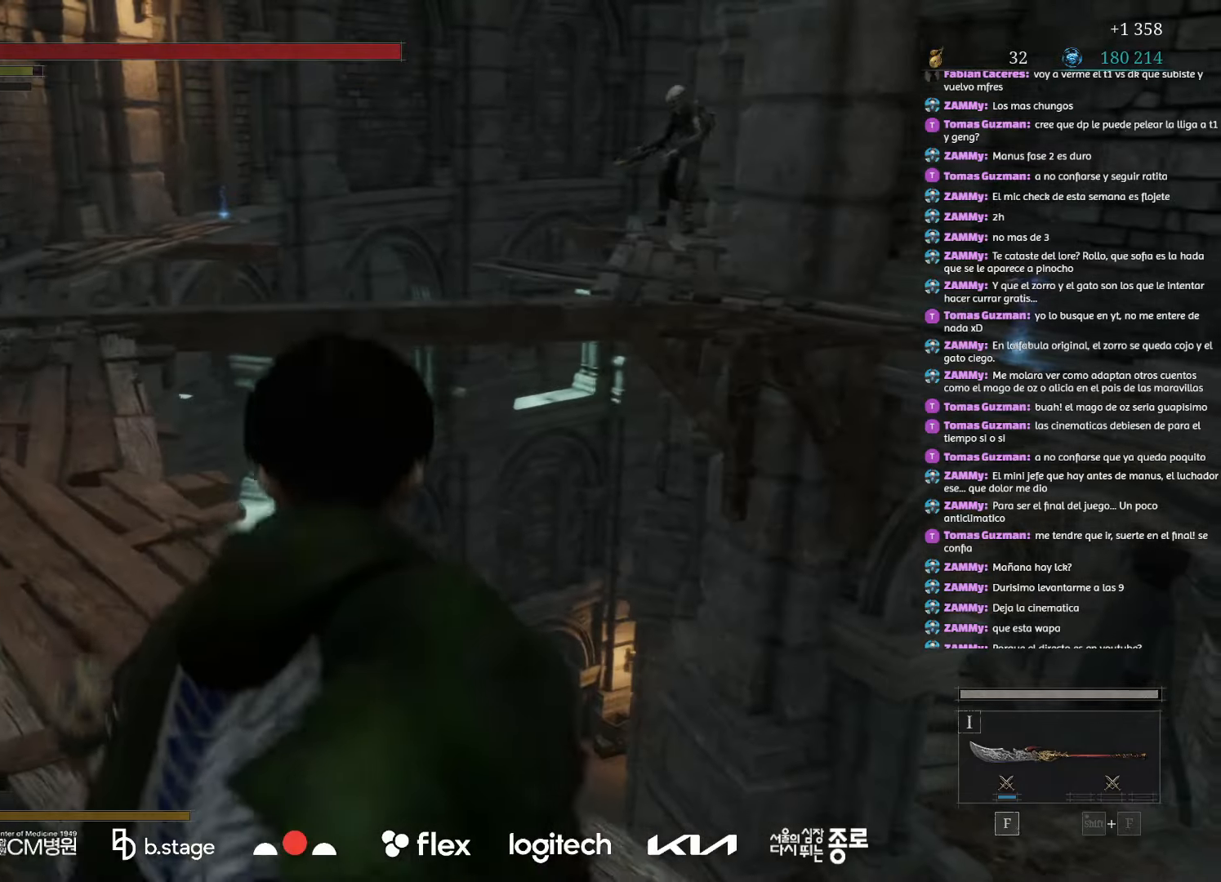
{"keys": ["a", "w"], "mouse": [], "events": [[50, "w", "up"], [83, "q", "down"], [183, "q", "up"], [417, "a", "down"], [417, "w", "down"]]}
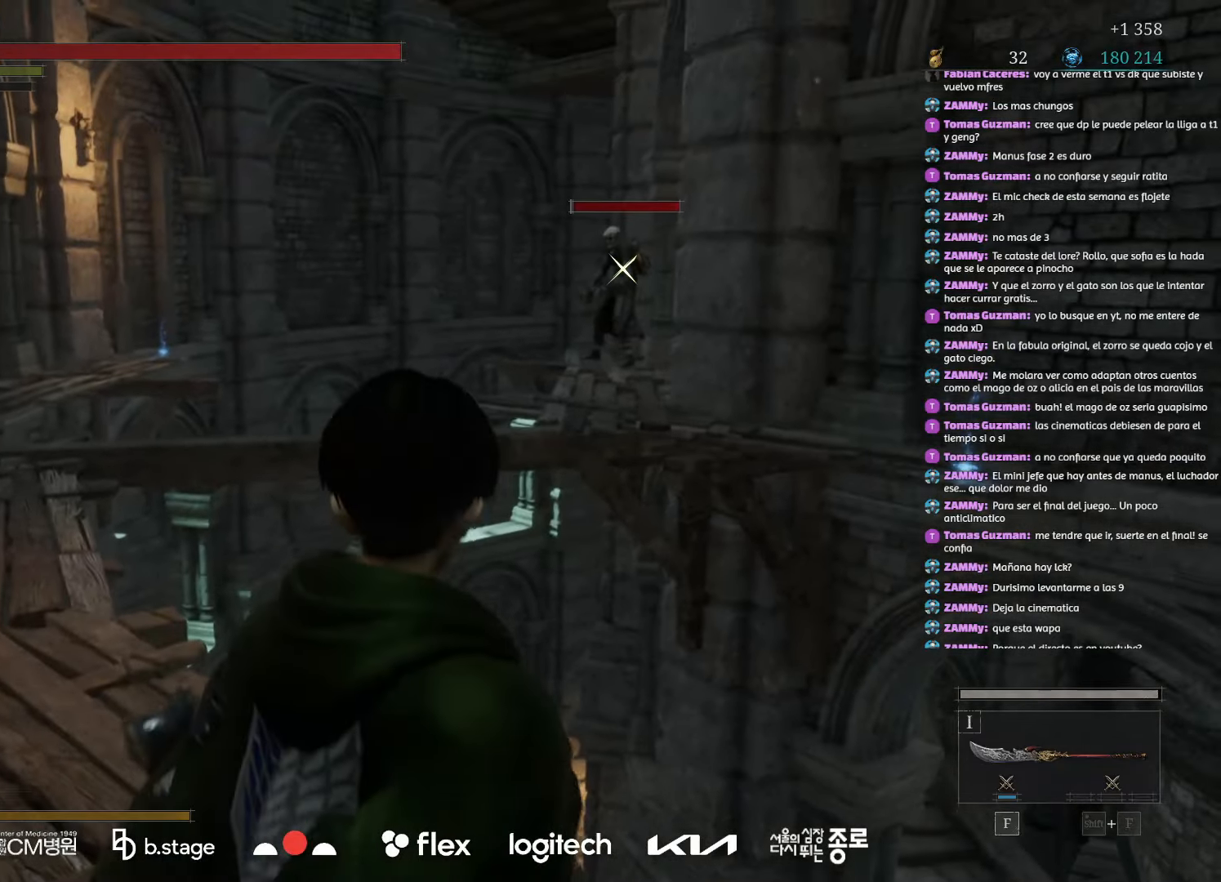
{"keys": ["a", "w"], "mouse": [], "events": []}
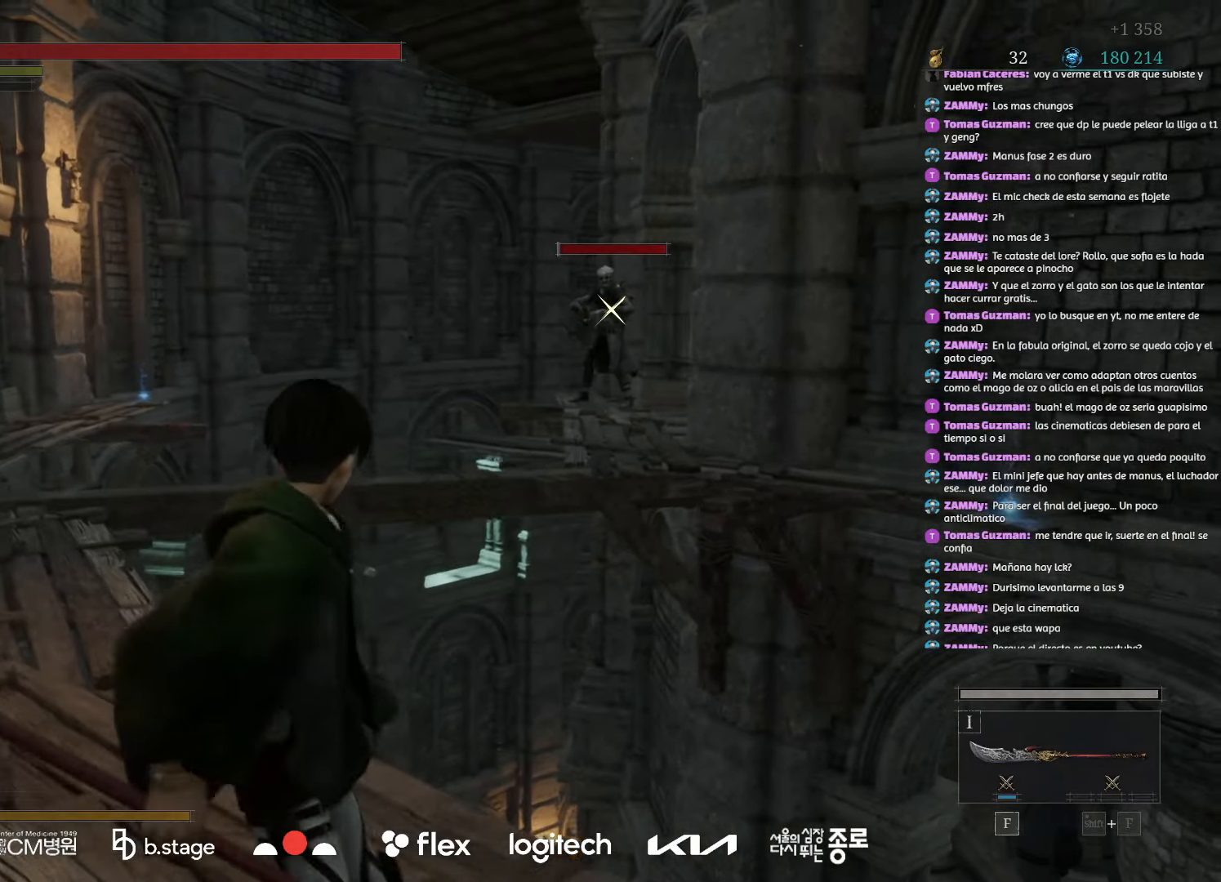
{"keys": ["a", "w"], "mouse": [], "events": []}
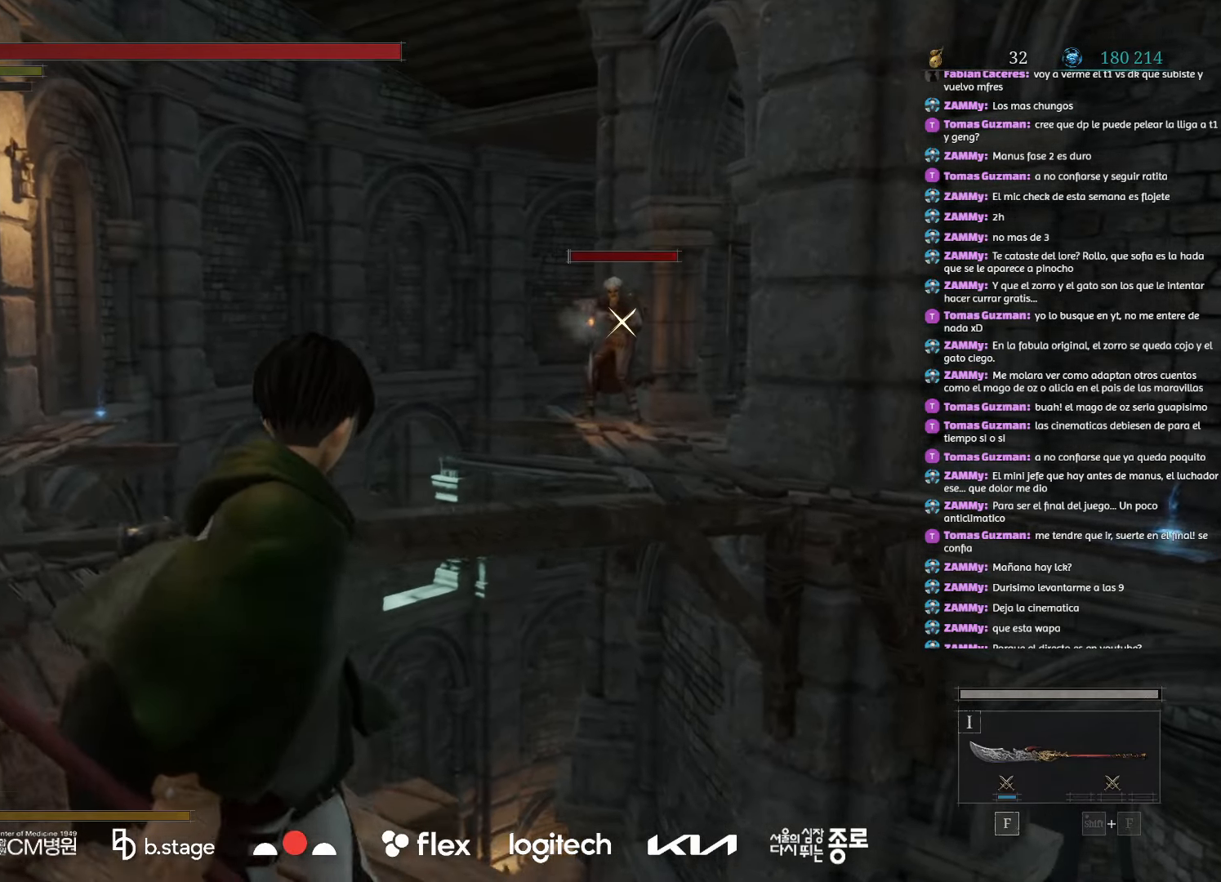
{"keys": ["a", "w"], "mouse": [], "events": []}
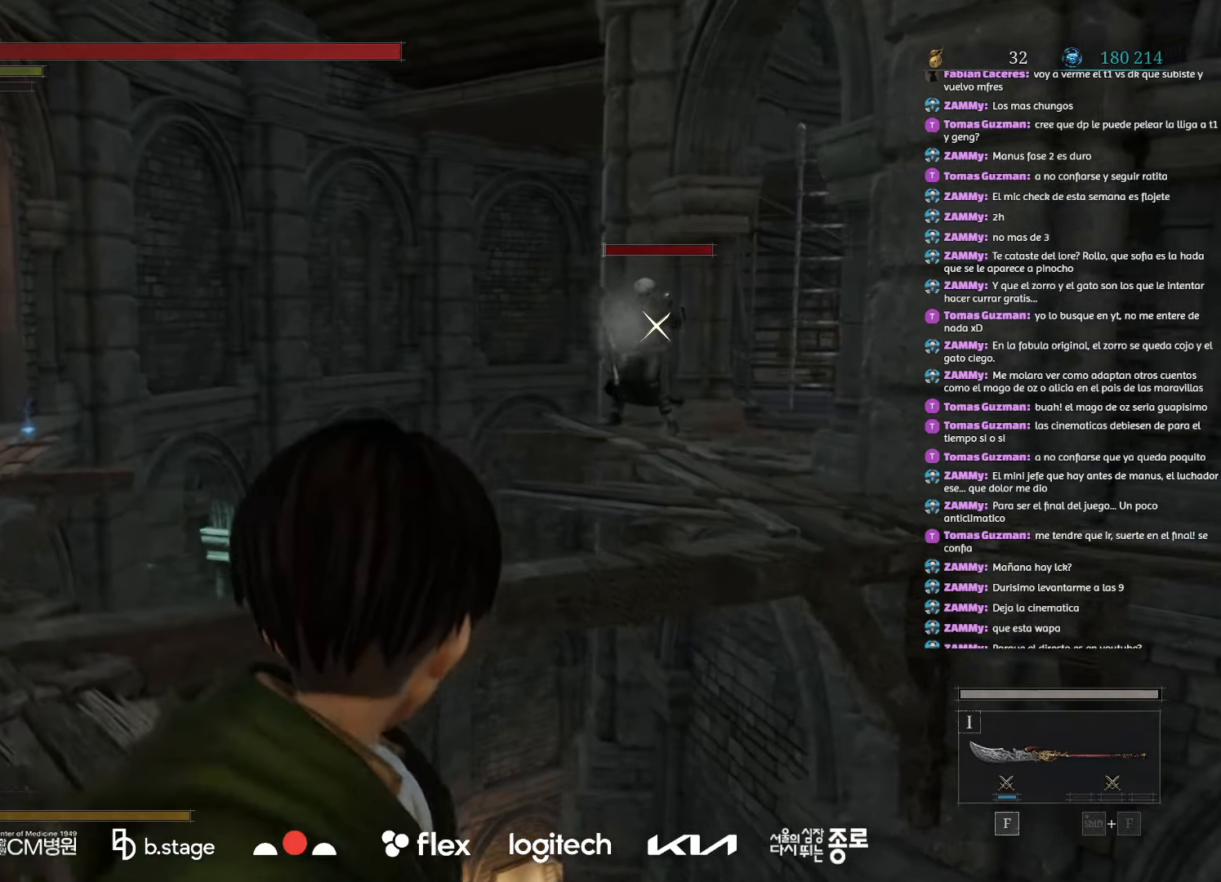
{"keys": ["a", "w"], "mouse": [], "events": []}
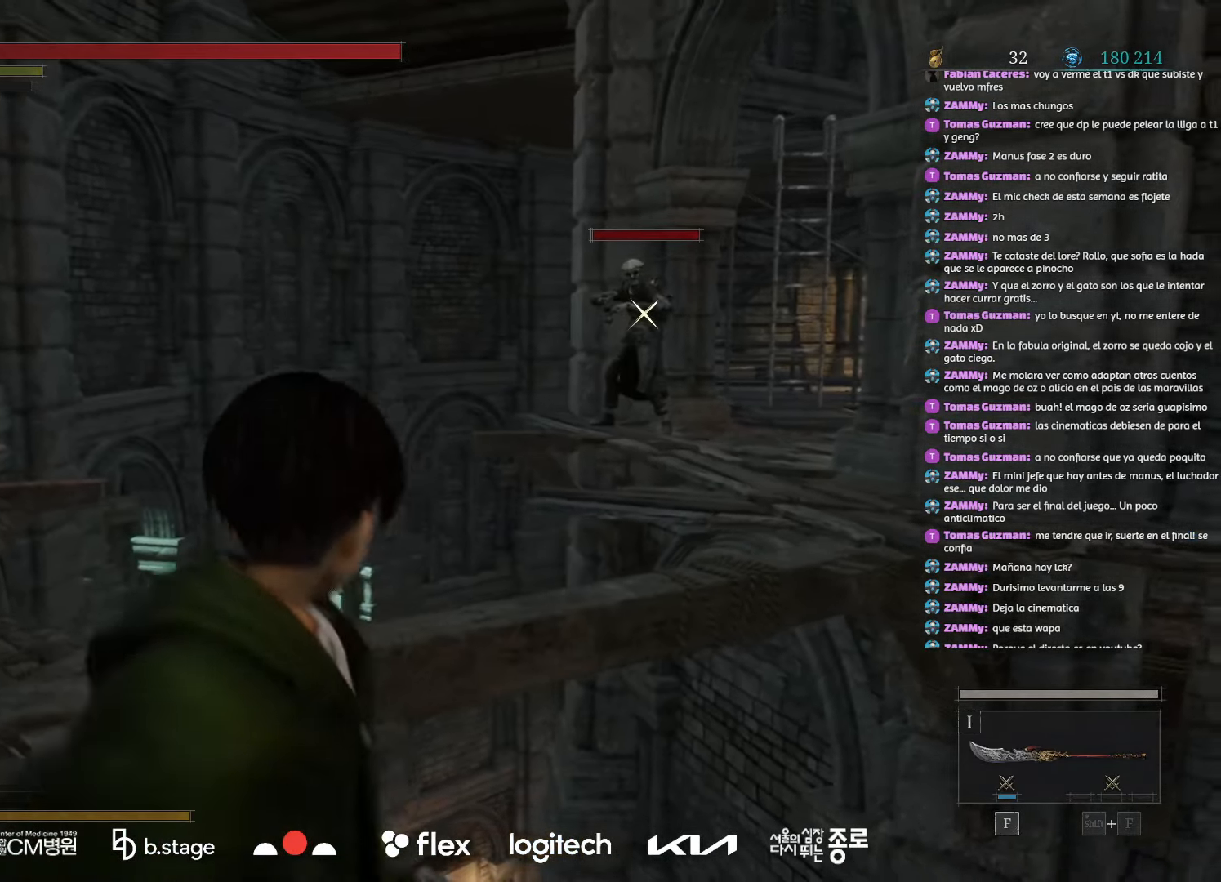
{"keys": ["a", "w"], "mouse": [], "events": []}
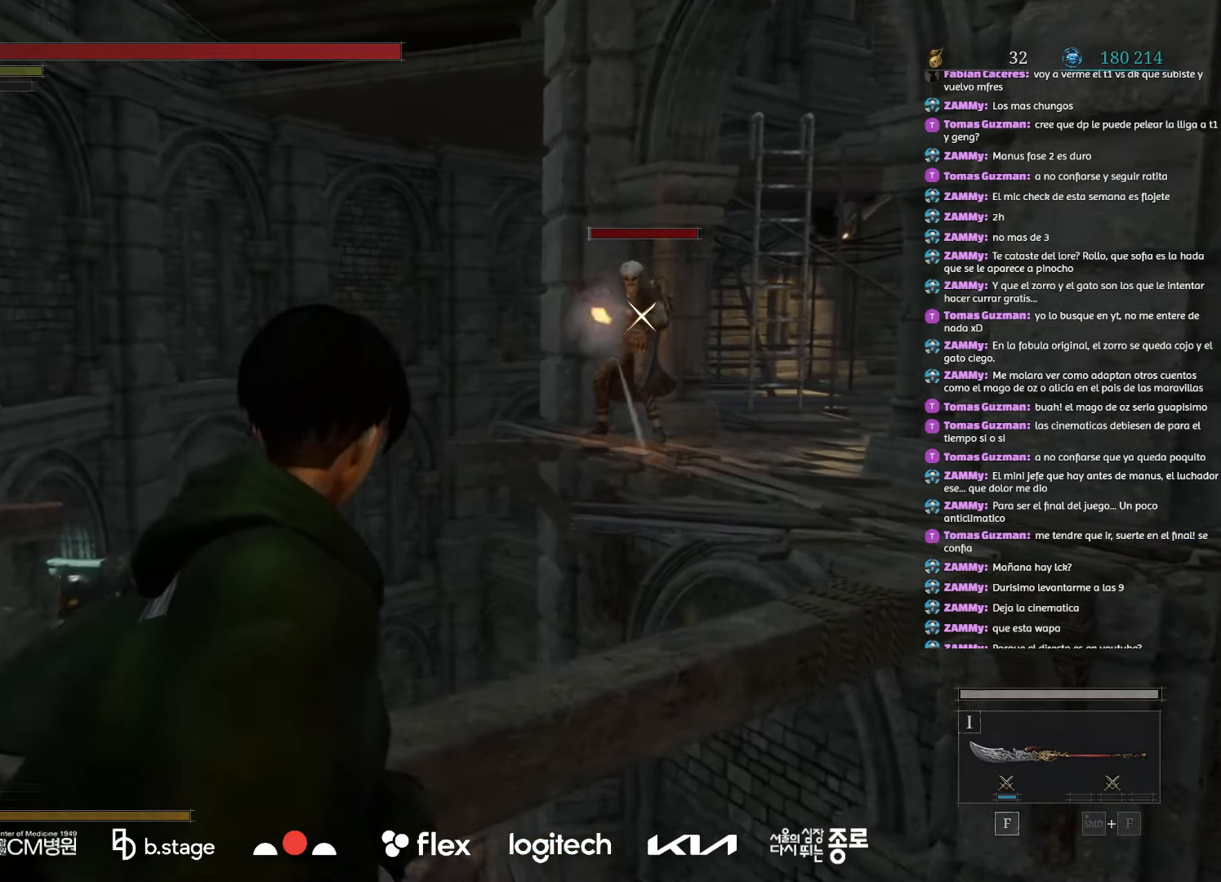
{"keys": ["a", "w"], "mouse": [], "events": []}
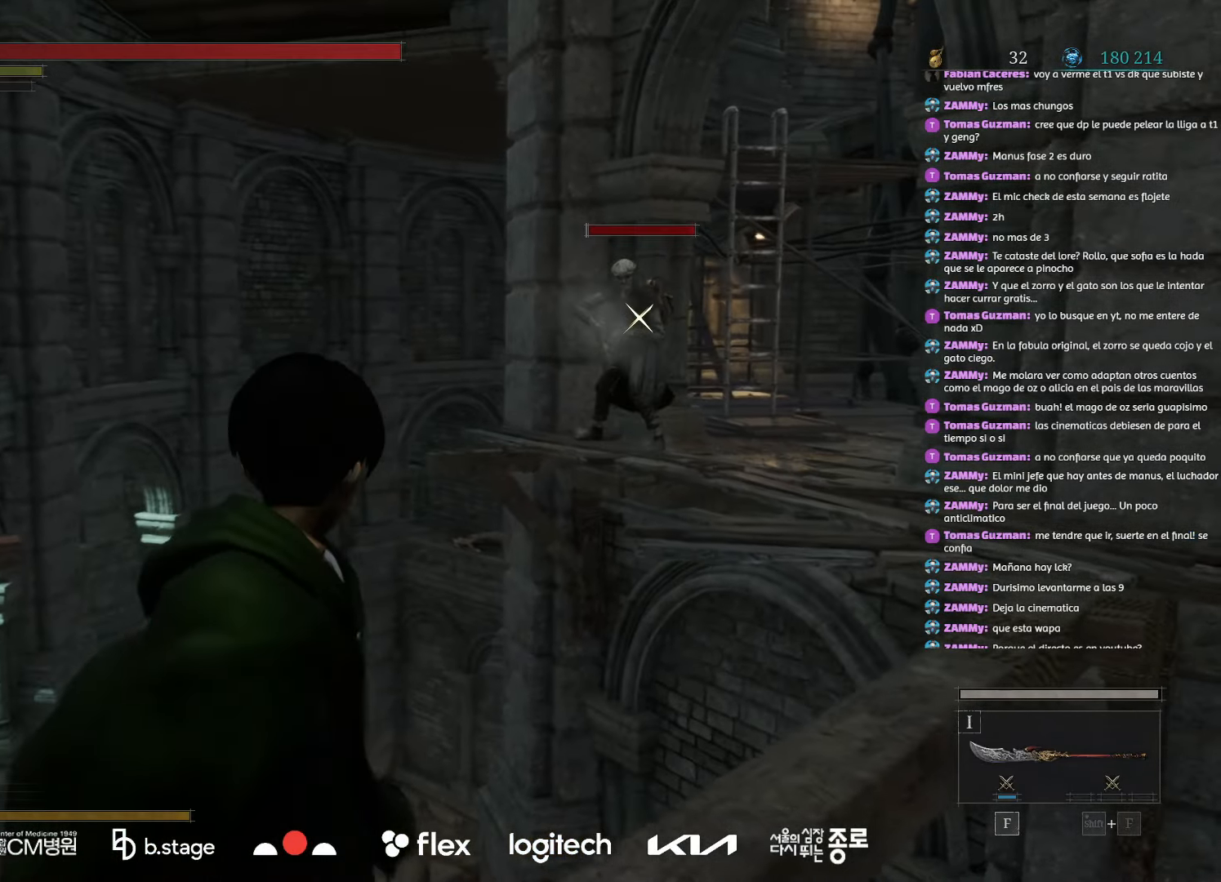
{"keys": ["a", "w"], "mouse": [], "events": []}